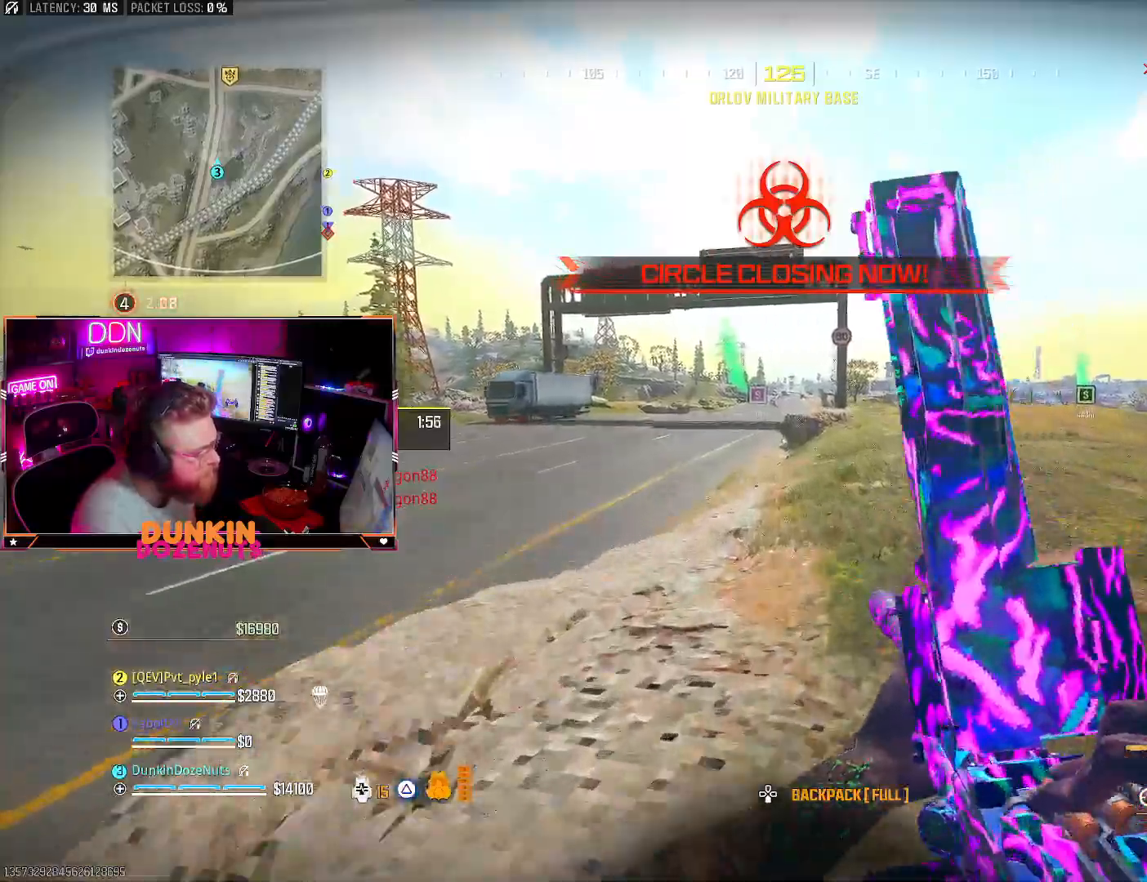
Gameplay with a controller (PlayStation layout); each line is a JSON object with the inputs held at the frame after it (dt_ms = milliseconds from this image to that frame). "events" lists button and stick changes between this image and that frame as [ms after this image, input, new state], when the widget could be followed in between. Not read: R3.
{"dt_ms": 500, "buttons": [], "left_stick": "up", "right_stick": "center", "events": []}
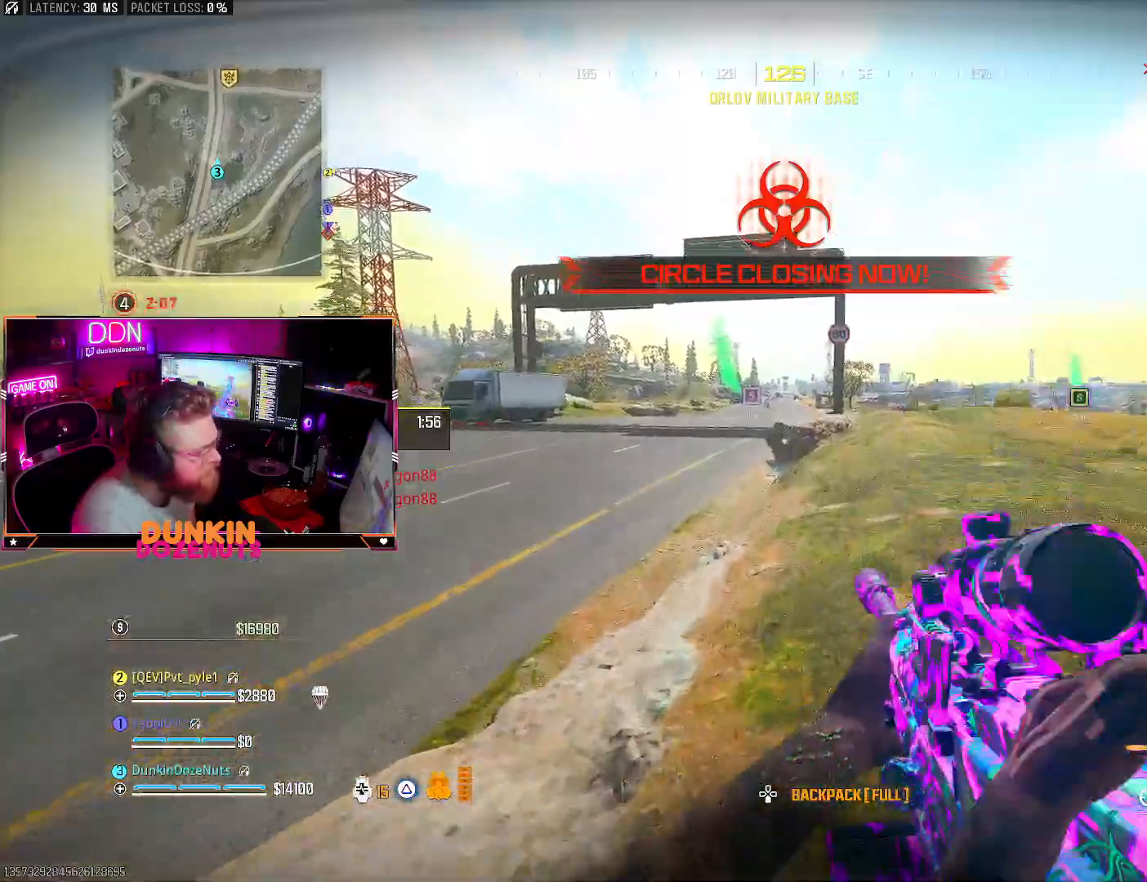
{"dt_ms": 500, "buttons": ["L3"], "left_stick": "up", "right_stick": "center", "events": [[233, "TRIANGLE", "down"], [283, "L3", "down"], [383, "L3", "up"], [400, "TRIANGLE", "up"], [467, "L3", "down"]]}
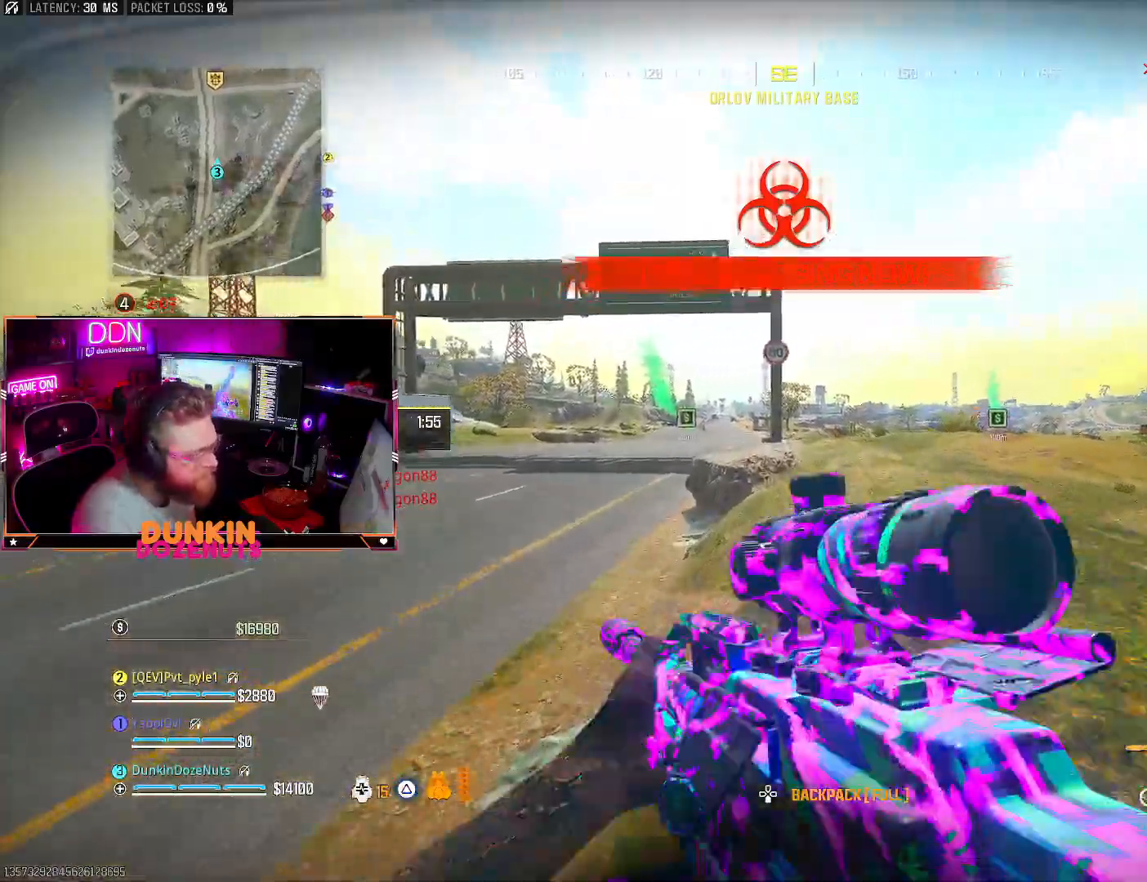
{"dt_ms": 500, "buttons": ["CIRCLE"], "left_stick": "up", "right_stick": "center", "events": [[83, "L3", "up"], [100, "CIRCLE", "down"], [183, "L3", "down"], [400, "L3", "up"]]}
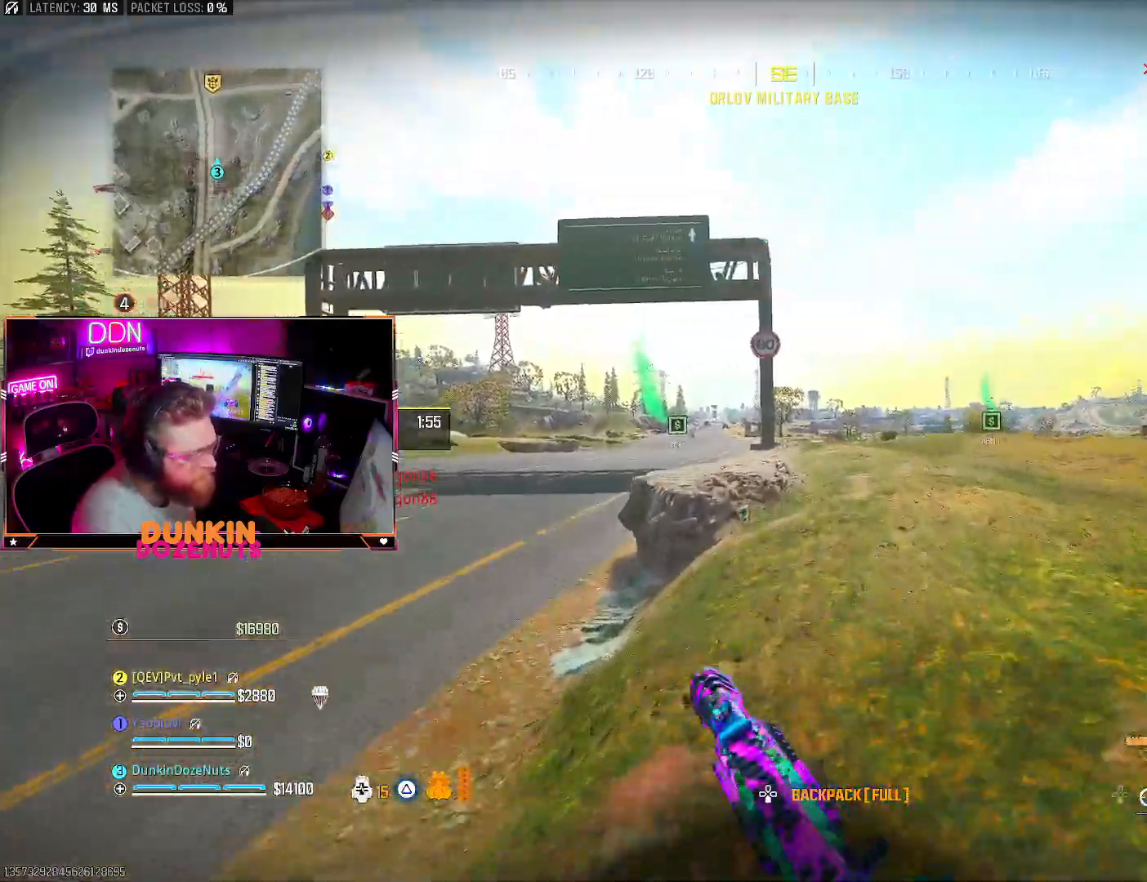
{"dt_ms": 500, "buttons": ["L3"], "left_stick": "up", "right_stick": "center", "events": [[67, "CIRCLE", "up"], [183, "CROSS", "down"], [183, "L3", "down"], [250, "TRIANGLE", "down"], [267, "CROSS", "up"], [283, "L3", "up"], [317, "TRIANGLE", "up"], [383, "L3", "down"], [400, "TRIANGLE", "down"], [500, "TRIANGLE", "up"]]}
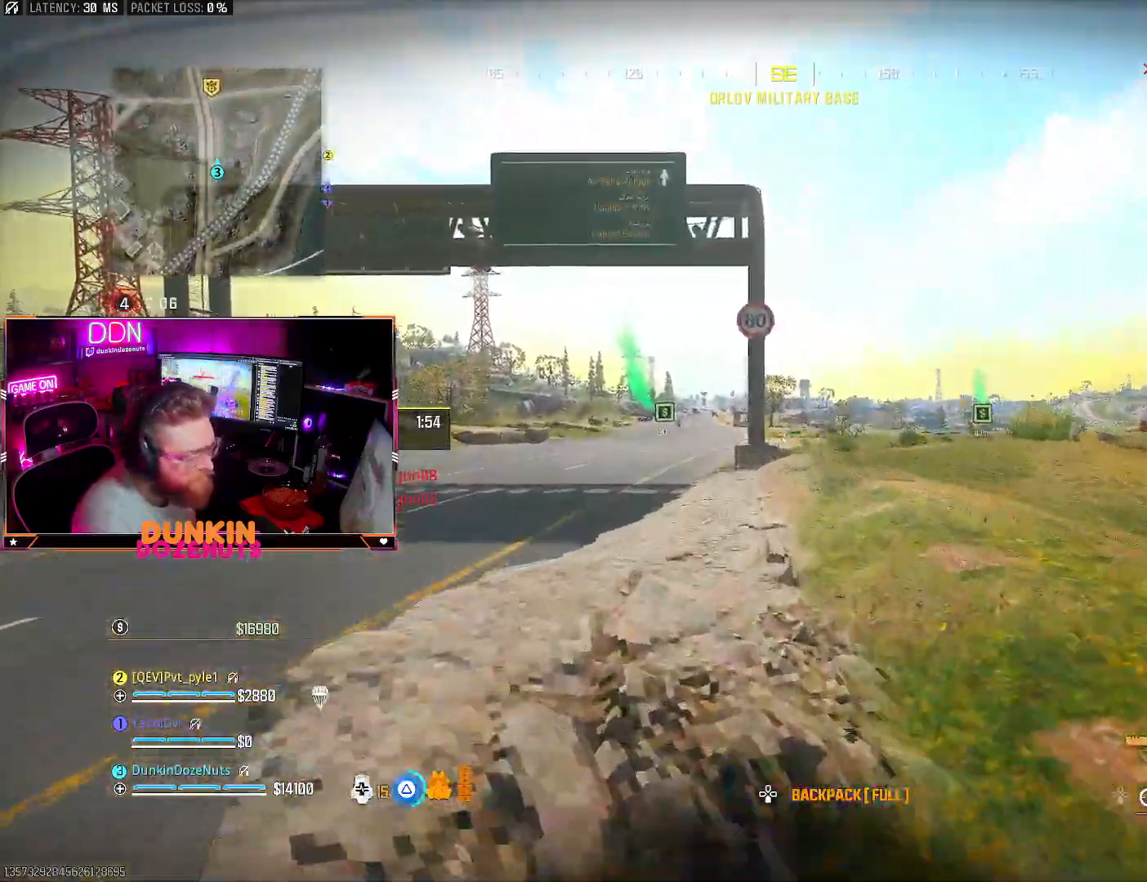
{"dt_ms": 500, "buttons": ["CIRCLE"], "left_stick": "up", "right_stick": "center", "events": [[17, "L3", "up"], [150, "CROSS", "down"], [150, "L3", "down"], [200, "CROSS", "up"], [233, "L3", "up"], [283, "CIRCLE", "down"], [350, "L3", "down"], [433, "L3", "up"]]}
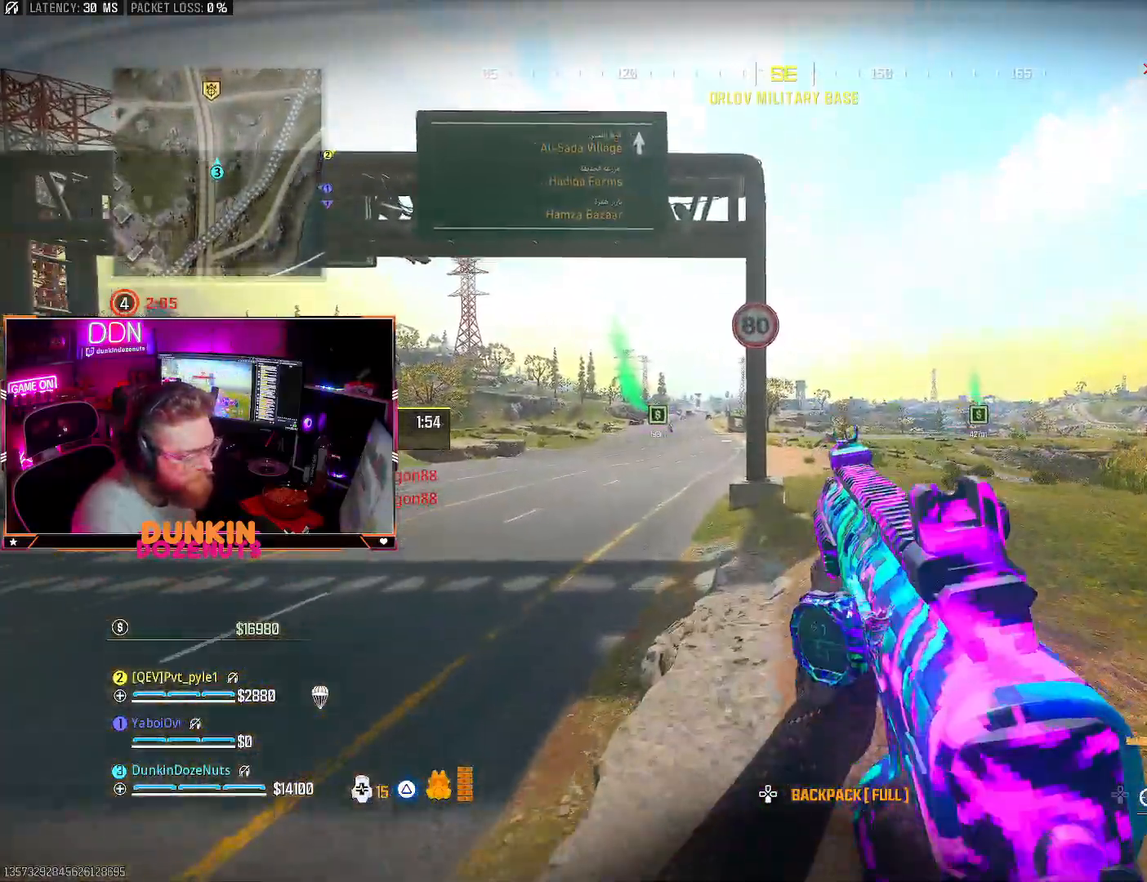
{"dt_ms": 500, "buttons": ["L3"], "left_stick": "up", "right_stick": "center", "events": [[50, "L3", "down"], [183, "L3", "up"], [367, "CIRCLE", "up"], [383, "CROSS", "down"], [417, "L3", "down"], [500, "CROSS", "up"]]}
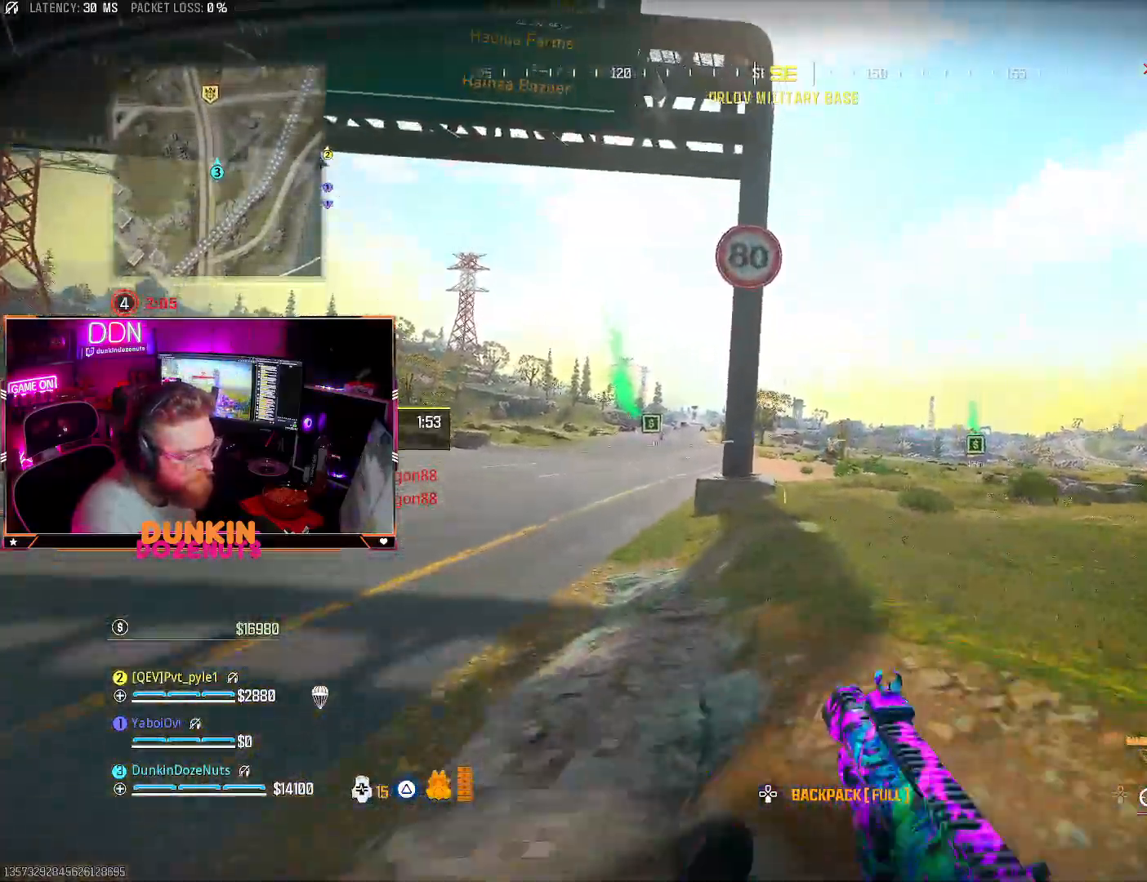
{"dt_ms": 500, "buttons": ["CROSS", "L3"], "left_stick": "up", "right_stick": "center", "events": [[17, "L3", "up"], [17, "TRIANGLE", "down"], [100, "L3", "down"], [117, "TRIANGLE", "up"], [183, "TRIANGLE", "down"], [283, "L3", "up"], [283, "TRIANGLE", "up"], [367, "TRIANGLE", "down"], [450, "CROSS", "down"], [467, "TRIANGLE", "up"], [483, "L3", "down"]]}
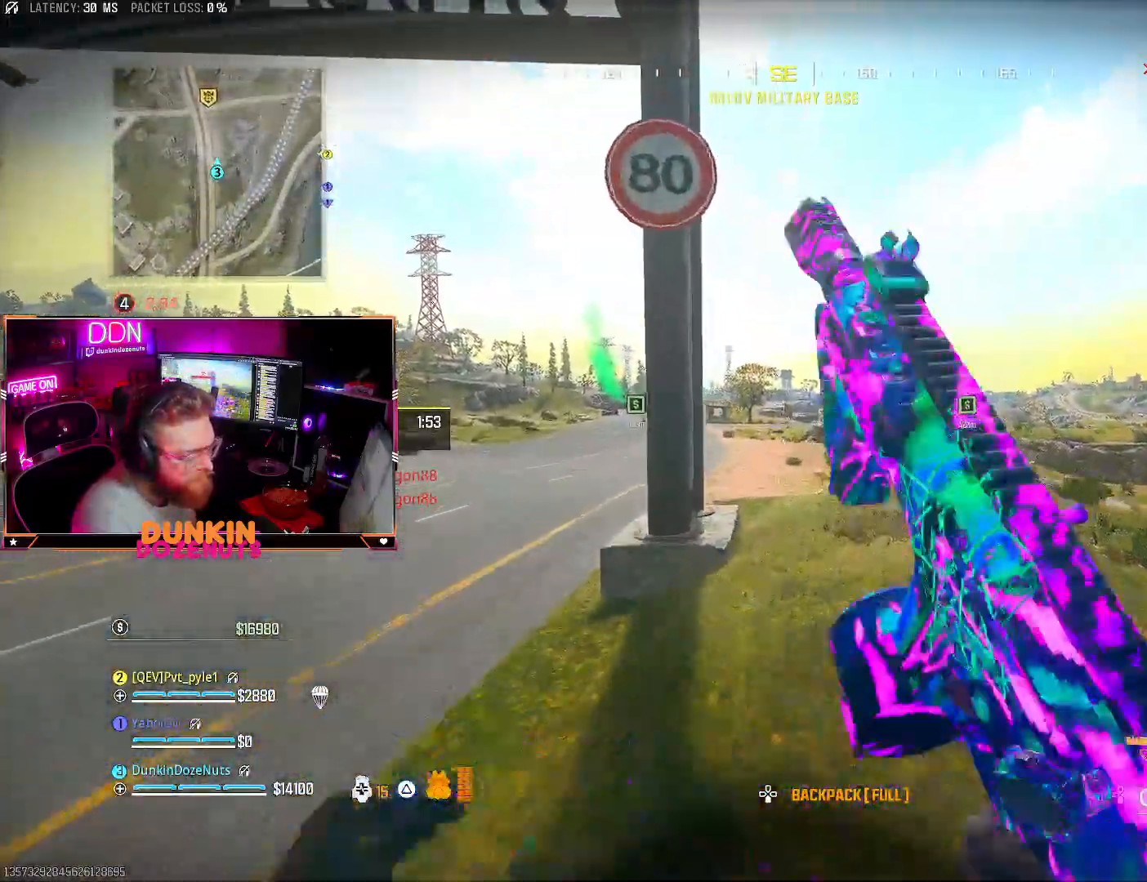
{"dt_ms": 500, "buttons": ["CIRCLE"], "left_stick": "up", "right_stick": "center", "events": [[17, "CROSS", "up"], [33, "L3", "up"], [33, "TRIANGLE", "down"], [133, "TRIANGLE", "up"], [150, "L3", "down"], [183, "TRIANGLE", "down"], [267, "L3", "up"], [317, "TRIANGLE", "up"], [350, "L3", "down"], [350, "TRIANGLE", "down"], [417, "CIRCLE", "down"], [467, "TRIANGLE", "up"], [483, "L3", "up"]]}
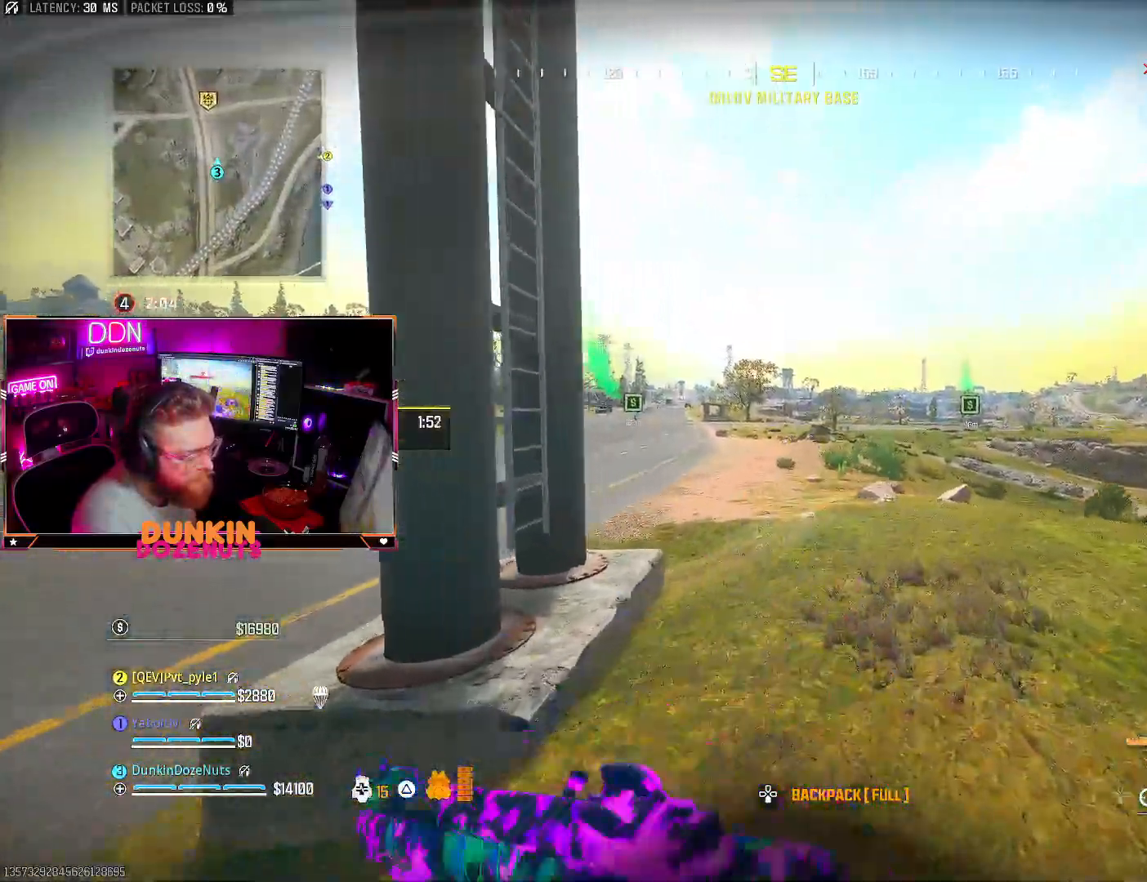
{"dt_ms": 500, "buttons": ["CROSS", "L3"], "left_stick": "up", "right_stick": "center", "events": [[50, "L3", "down"], [167, "L3", "up"], [267, "L3", "down"], [383, "L3", "up"], [467, "CIRCLE", "up"], [500, "CROSS", "down"], [500, "L3", "down"]]}
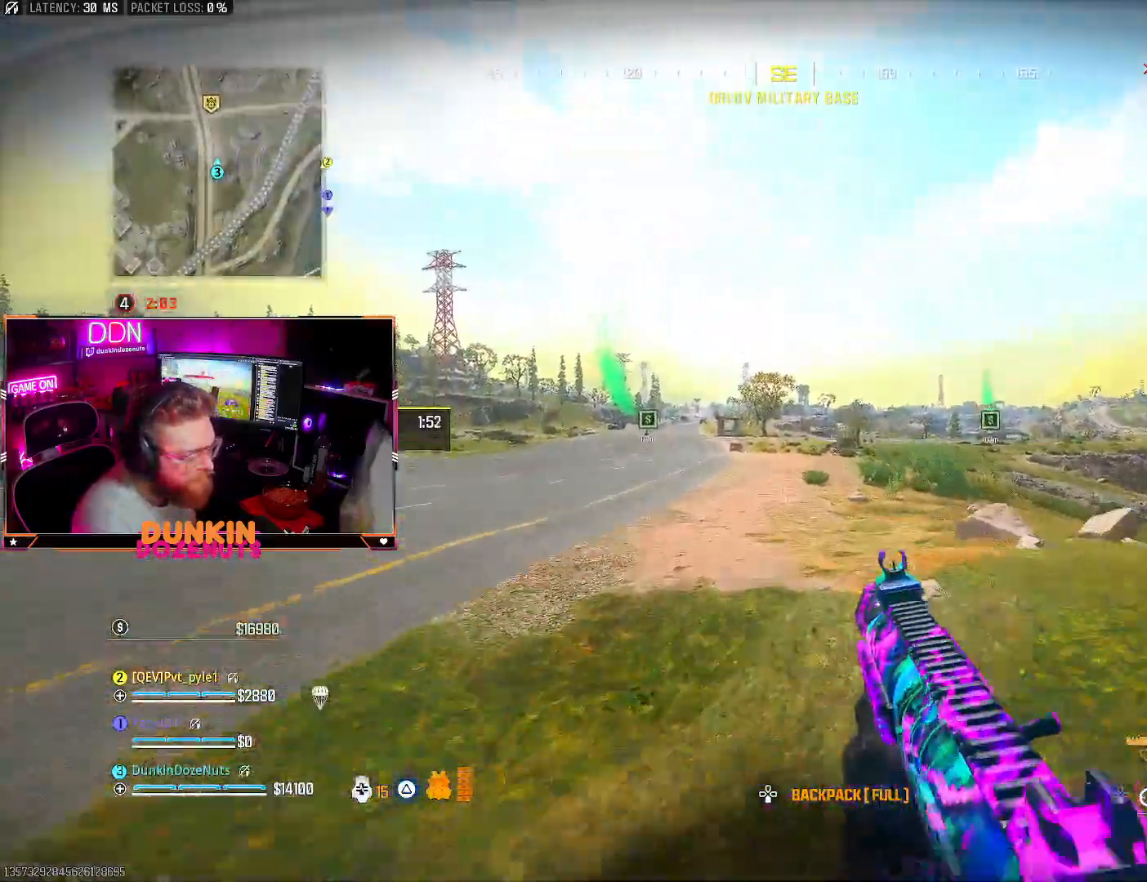
{"dt_ms": 500, "buttons": [], "left_stick": "up", "right_stick": "center", "events": [[100, "CROSS", "up"], [117, "L3", "up"], [117, "TRIANGLE", "down"], [200, "L3", "down"], [217, "TRIANGLE", "up"], [350, "L3", "up"], [400, "CROSS", "down"], [500, "CROSS", "up"]]}
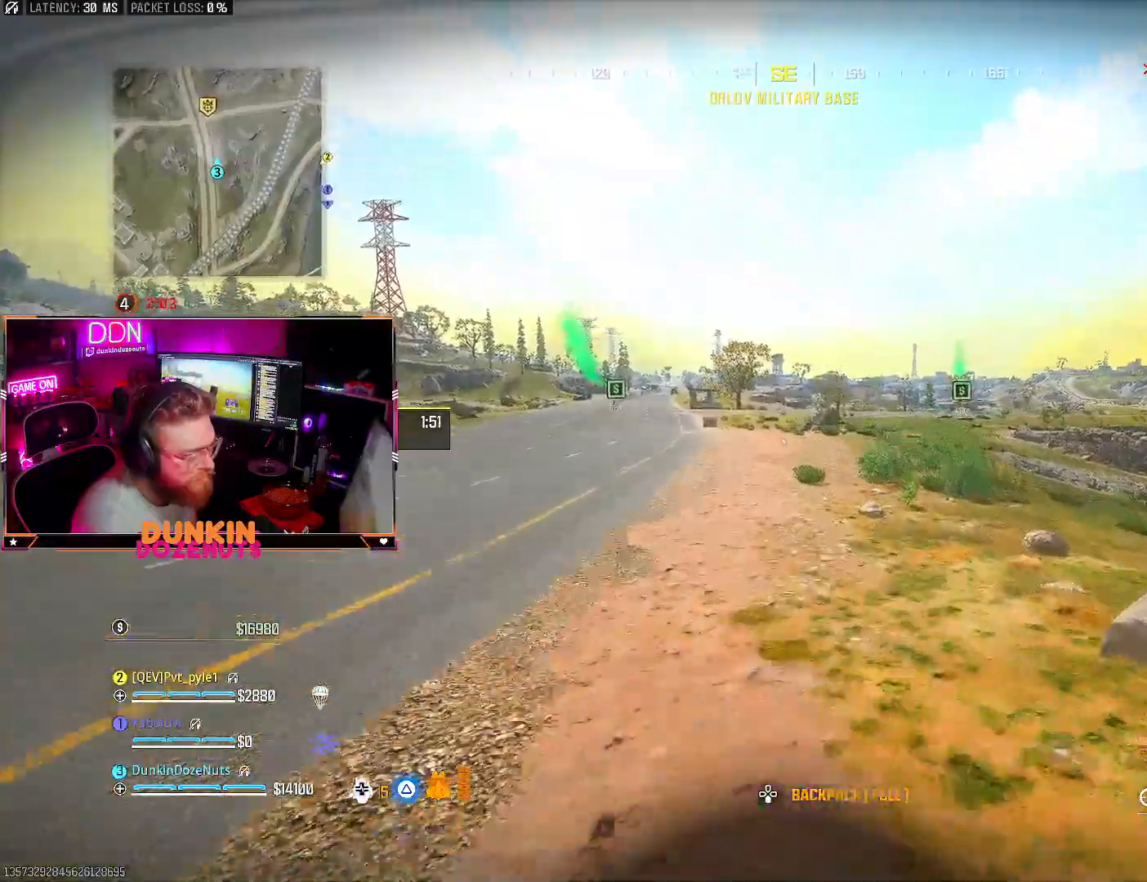
{"dt_ms": 500, "buttons": ["CIRCLE"], "left_stick": "up", "right_stick": "center", "events": [[67, "CIRCLE", "down"], [133, "L3", "down"], [250, "L3", "up"], [367, "L3", "down"], [450, "L3", "up"]]}
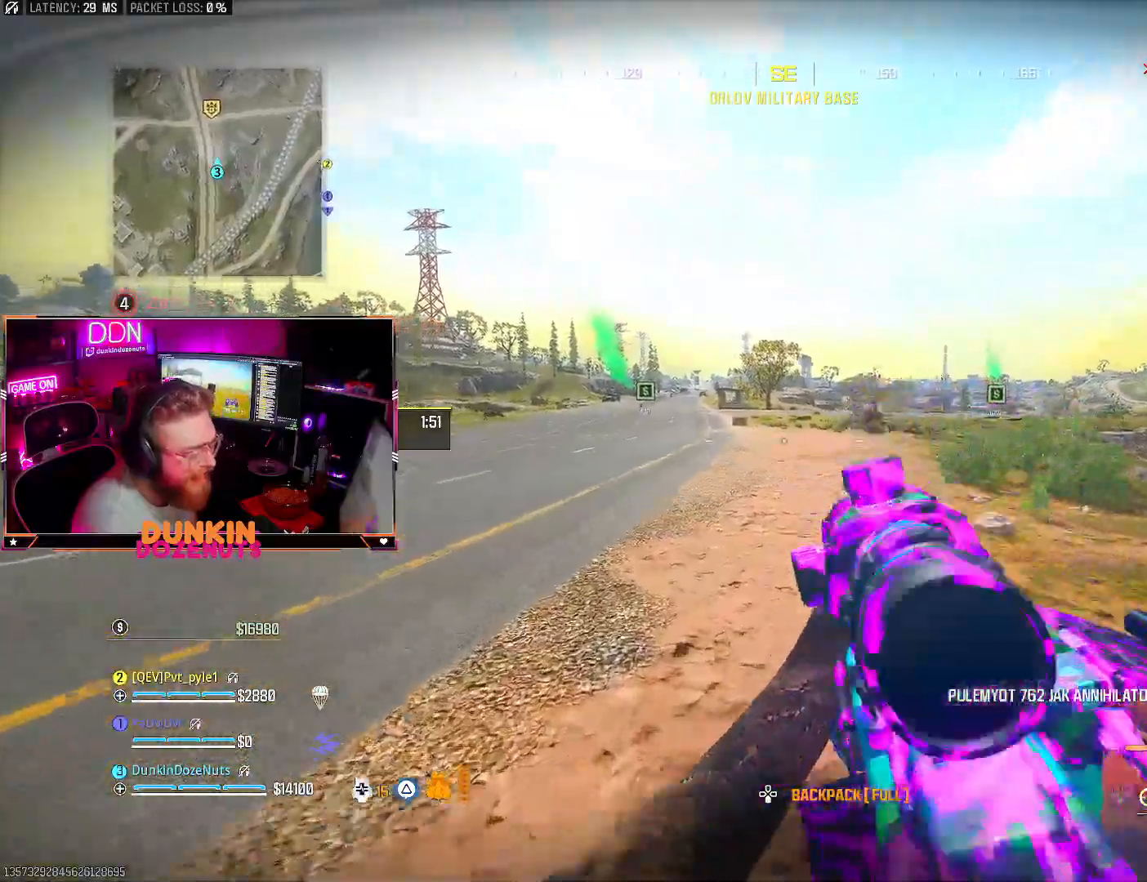
{"dt_ms": 500, "buttons": ["L3"], "left_stick": "up", "right_stick": "center", "events": [[83, "L3", "down"], [117, "CIRCLE", "up"], [217, "L3", "up"], [233, "CROSS", "down"], [267, "L3", "down"], [283, "TRIANGLE", "down"], [350, "CROSS", "up"], [350, "L3", "up"], [383, "TRIANGLE", "up"], [450, "L3", "down"]]}
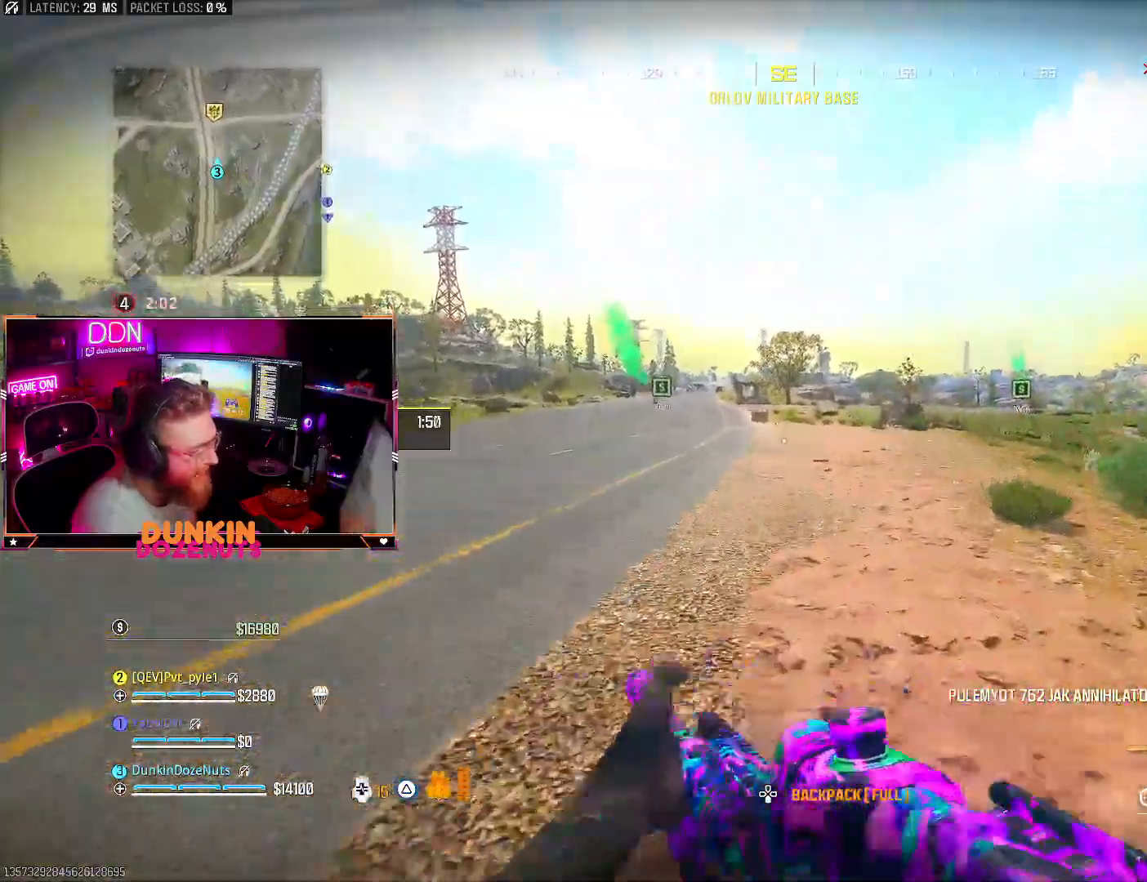
{"dt_ms": 500, "buttons": ["CIRCLE", "L3"], "left_stick": "up", "right_stick": "center", "events": [[100, "L3", "up"], [183, "CROSS", "down"], [200, "L3", "down"], [250, "CROSS", "up"], [300, "L3", "up"], [333, "CIRCLE", "down"], [417, "L3", "down"]]}
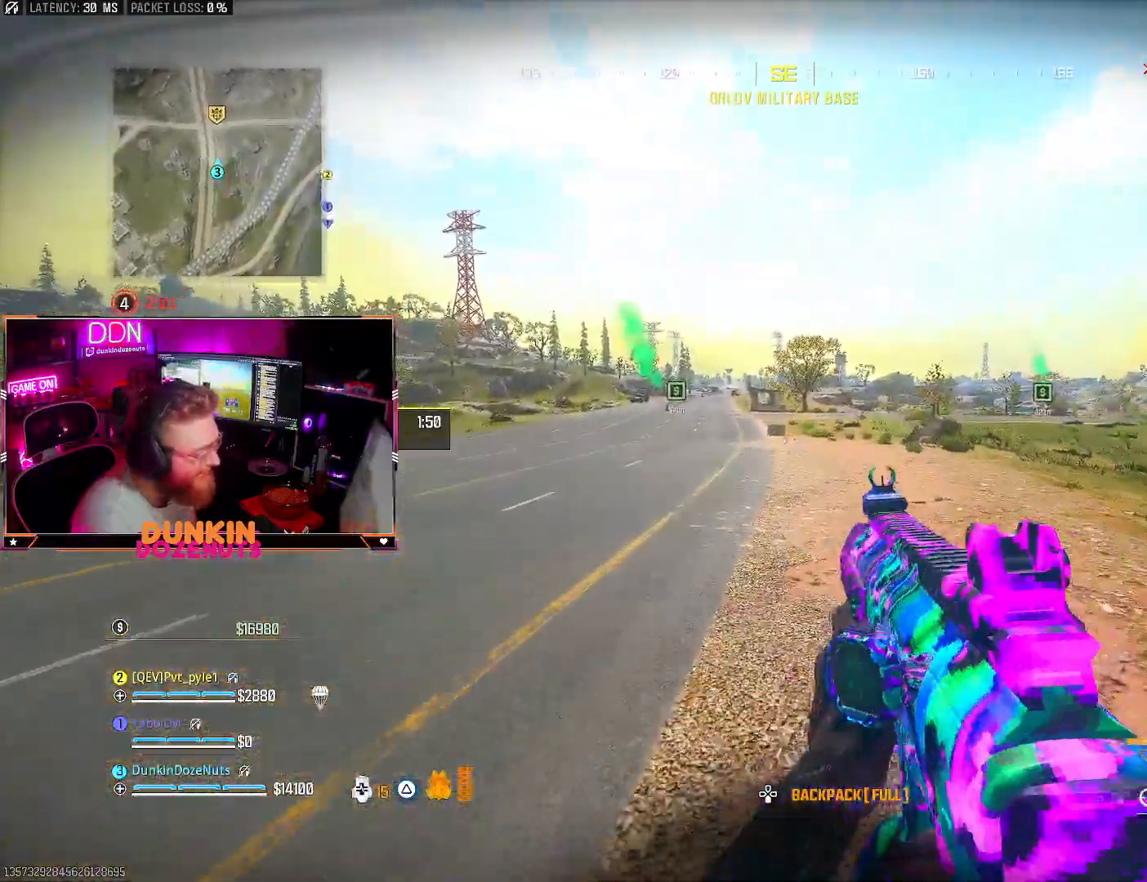
{"dt_ms": 500, "buttons": ["CROSS", "L3"], "left_stick": "up", "right_stick": "center", "events": [[33, "L3", "up"], [133, "L3", "down"], [283, "L3", "up"], [383, "CIRCLE", "up"], [450, "CROSS", "down"], [483, "L3", "down"]]}
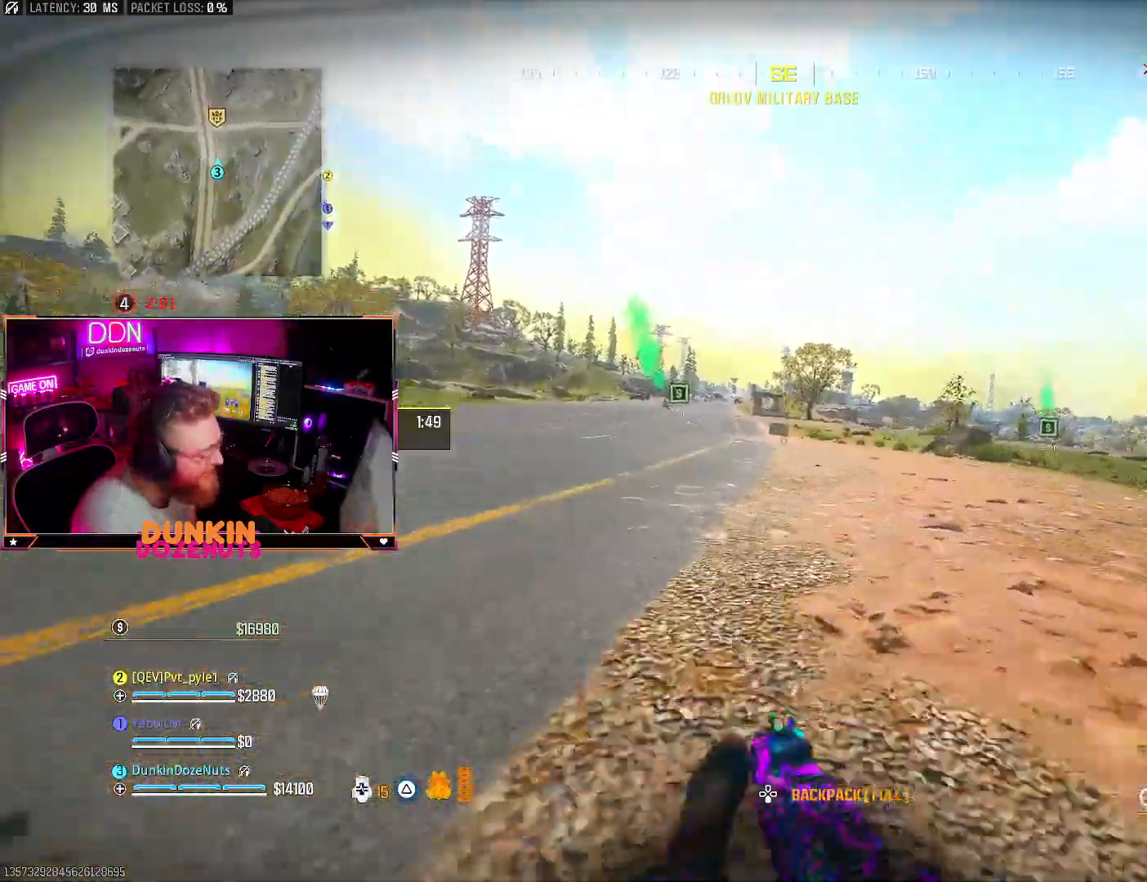
{"dt_ms": 500, "buttons": ["CROSS", "L3"], "left_stick": "up", "right_stick": "center", "events": [[100, "L3", "up"], [167, "TRIANGLE", "down"], [183, "L3", "down"], [267, "TRIANGLE", "up"], [317, "L3", "up"], [317, "TRIANGLE", "down"], [333, "CROSS", "up"], [433, "CROSS", "down"], [433, "TRIANGLE", "up"], [467, "L3", "down"]]}
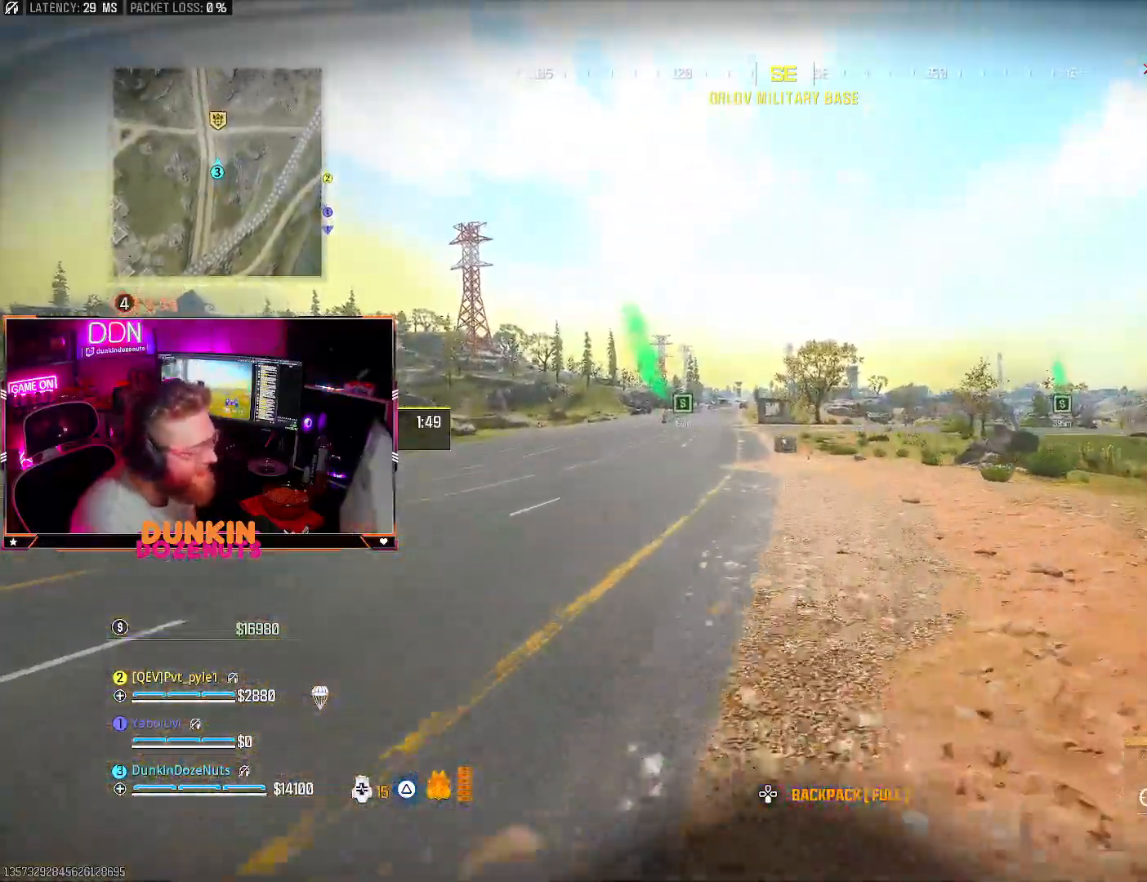
{"dt_ms": 500, "buttons": ["CIRCLE", "L3"], "left_stick": "up", "right_stick": "center", "events": [[50, "CROSS", "up"], [67, "L3", "up"], [117, "CIRCLE", "down"], [200, "L3", "down"], [300, "L3", "up"], [433, "L3", "down"]]}
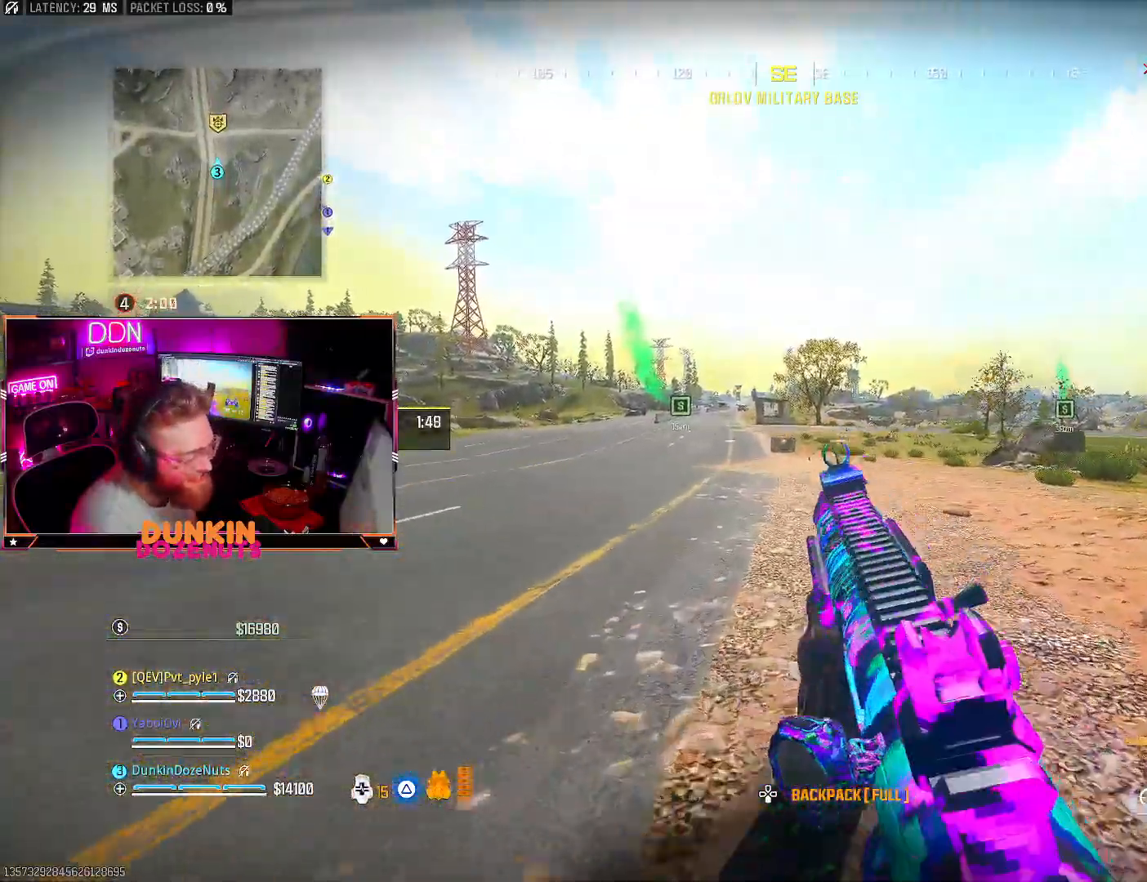
{"dt_ms": 500, "buttons": ["TRIANGLE", "L3"], "left_stick": "up", "right_stick": "center", "events": [[83, "L3", "up"], [167, "CIRCLE", "up"], [183, "CROSS", "down"], [200, "L3", "down"], [300, "CROSS", "up"], [317, "L3", "up"], [317, "TRIANGLE", "down"], [400, "L3", "down"], [417, "TRIANGLE", "up"], [500, "TRIANGLE", "down"]]}
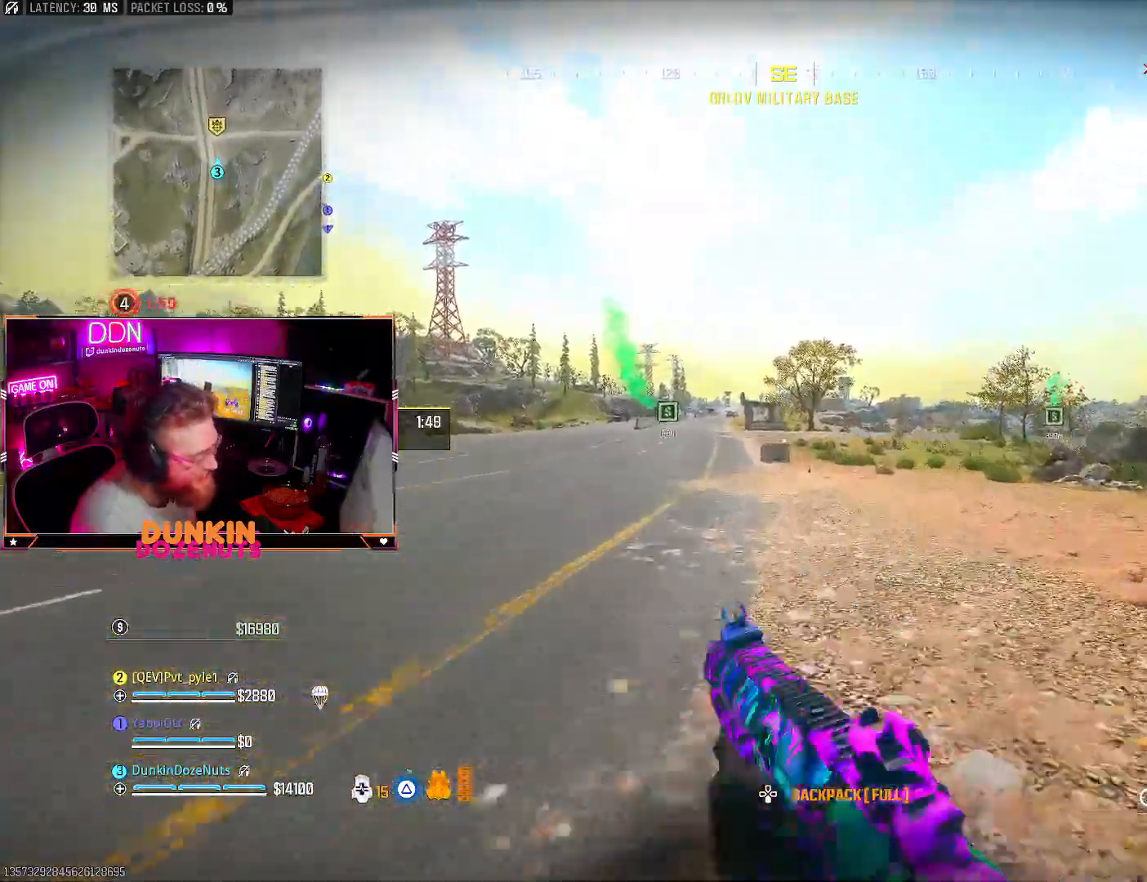
{"dt_ms": 500, "buttons": ["CIRCLE", "L3"], "left_stick": "up", "right_stick": "down-right", "events": [[50, "L3", "up"], [83, "TRIANGLE", "up"], [200, "CROSS", "down"], [283, "CROSS", "up"], [317, "CIRCLE", "down"], [417, "right_stick", "right"], [433, "L3", "down"], [467, "right_stick", "down-right"]]}
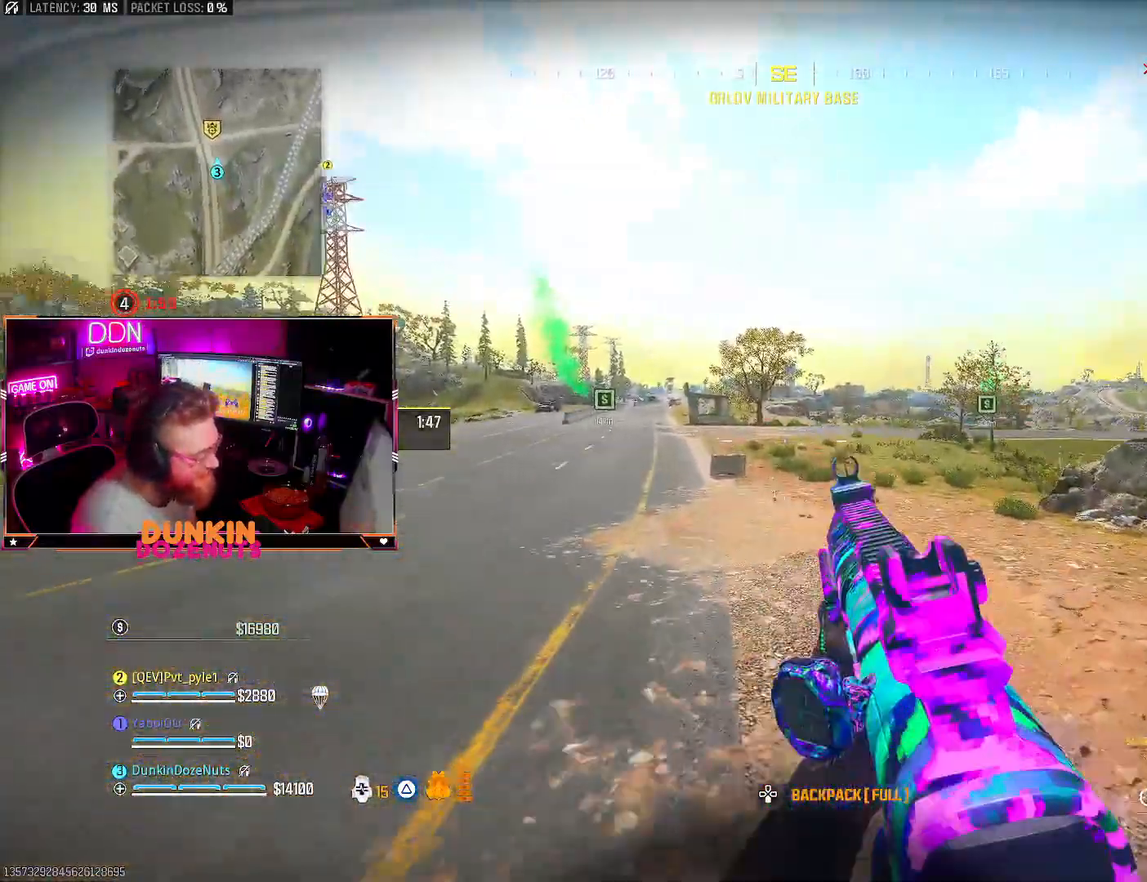
{"dt_ms": 500, "buttons": ["TRIANGLE", "L3"], "left_stick": "up-left", "right_stick": "center", "events": [[67, "L3", "up"], [100, "right_stick", "center"], [150, "L3", "down"], [267, "L3", "up"], [300, "CIRCLE", "up"], [383, "CROSS", "down"], [467, "CROSS", "up"], [467, "L3", "down"], [467, "left_stick", "up-left"], [483, "TRIANGLE", "down"]]}
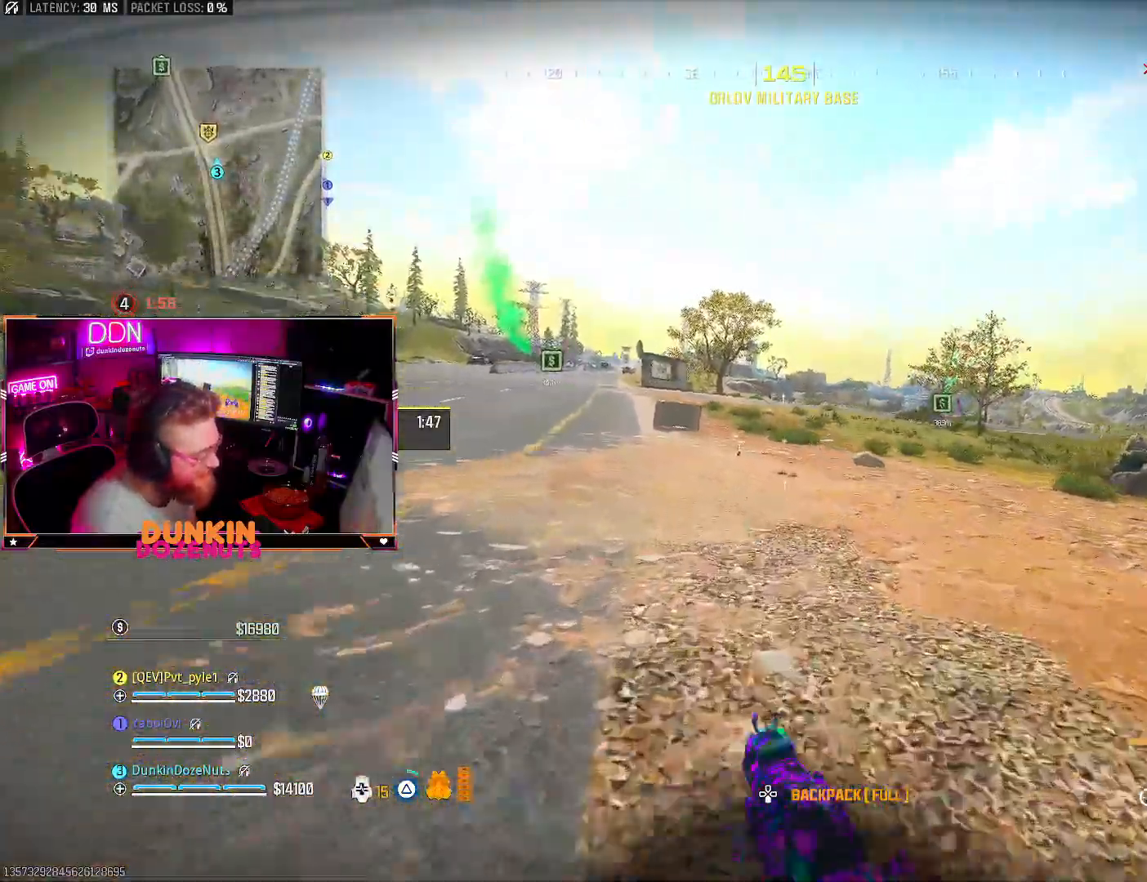
{"dt_ms": 500, "buttons": ["CIRCLE"], "left_stick": "up-left", "right_stick": "center", "events": [[17, "L3", "up"], [33, "TRIANGLE", "up"], [100, "L3", "down"], [117, "TRIANGLE", "down"], [233, "L3", "up"], [233, "TRIANGLE", "up"], [317, "L3", "down"], [400, "CIRCLE", "down"], [483, "L3", "up"]]}
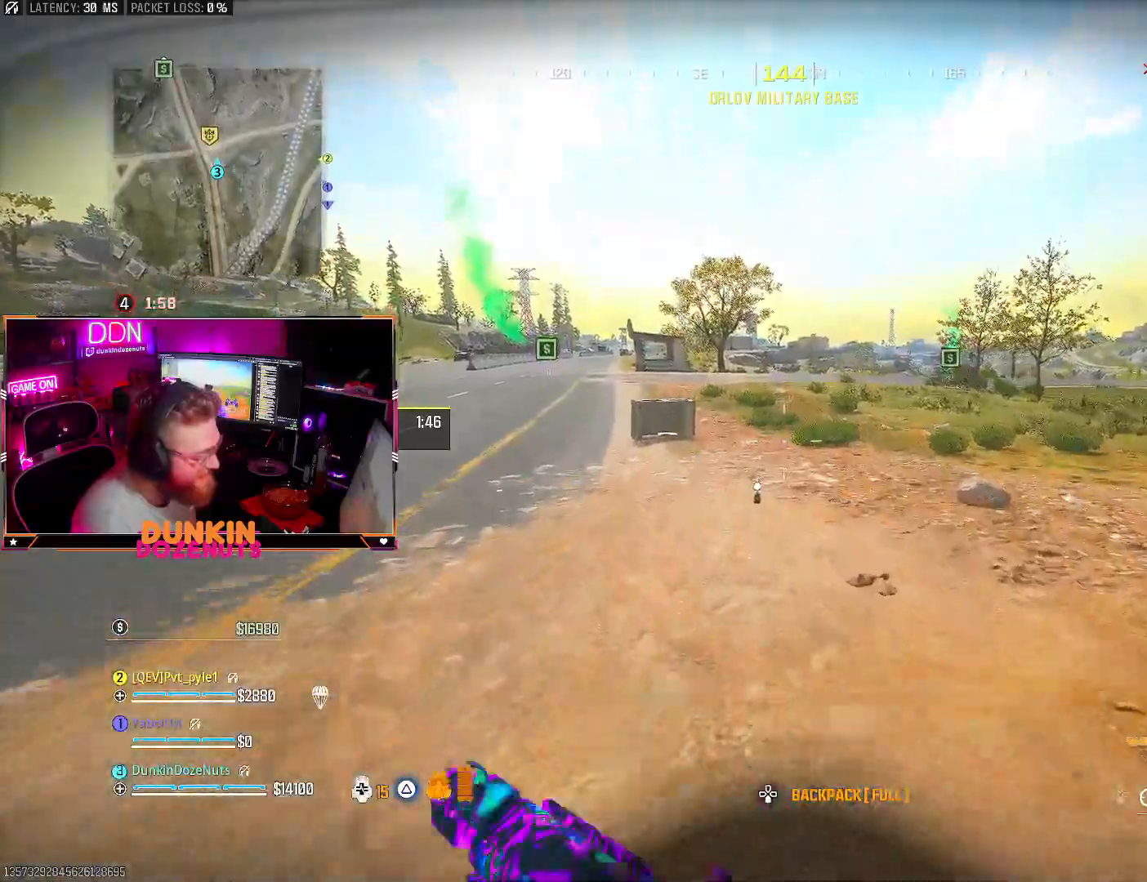
{"dt_ms": 500, "buttons": ["L3"], "left_stick": "up", "right_stick": "center", "events": [[50, "L3", "down"], [83, "right_stick", "down"], [183, "L3", "up"], [200, "right_stick", "center"], [250, "left_stick", "up"], [267, "right_stick", "up"], [350, "CROSS", "down"], [367, "CIRCLE", "up"], [367, "L3", "down"], [417, "CROSS", "up"], [433, "right_stick", "center"]]}
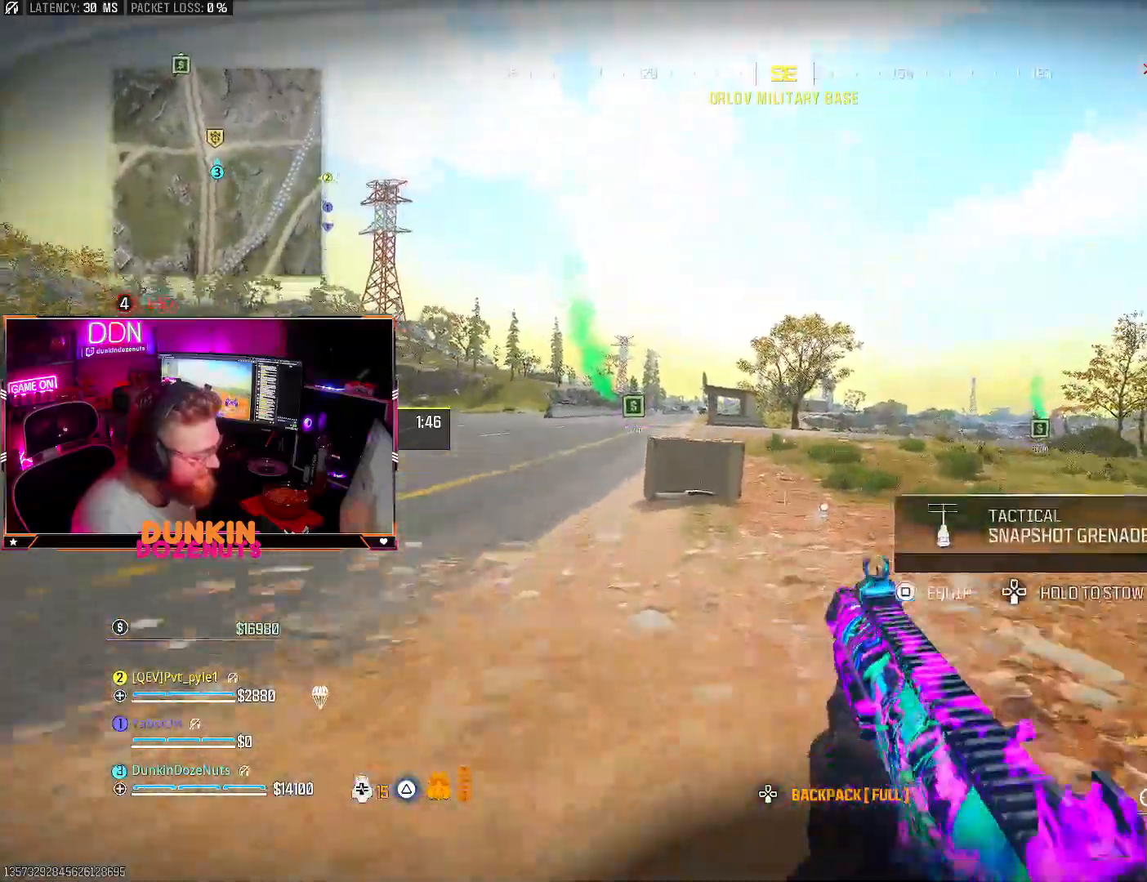
{"dt_ms": 500, "buttons": [], "left_stick": "up", "right_stick": "center", "events": [[17, "TRIANGLE", "down"], [100, "TRIANGLE", "up"], [167, "TRIANGLE", "down"], [217, "L3", "up"], [267, "TRIANGLE", "up"], [350, "L3", "down"], [367, "CROSS", "down"], [417, "CROSS", "up"], [483, "L3", "up"]]}
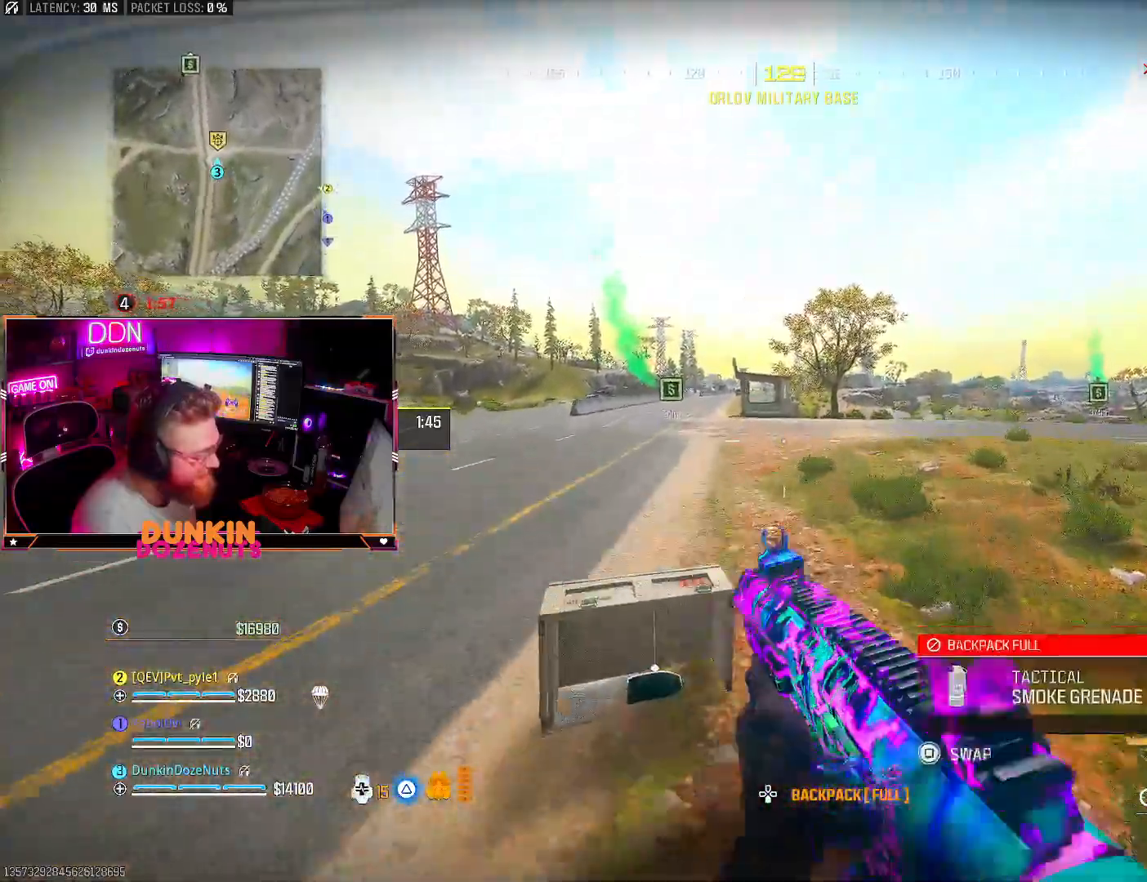
{"dt_ms": 500, "buttons": ["CIRCLE"], "left_stick": "up", "right_stick": "center", "events": [[50, "L3", "down"], [167, "CIRCLE", "down"], [167, "L3", "up"], [267, "L3", "down"], [383, "L3", "up"]]}
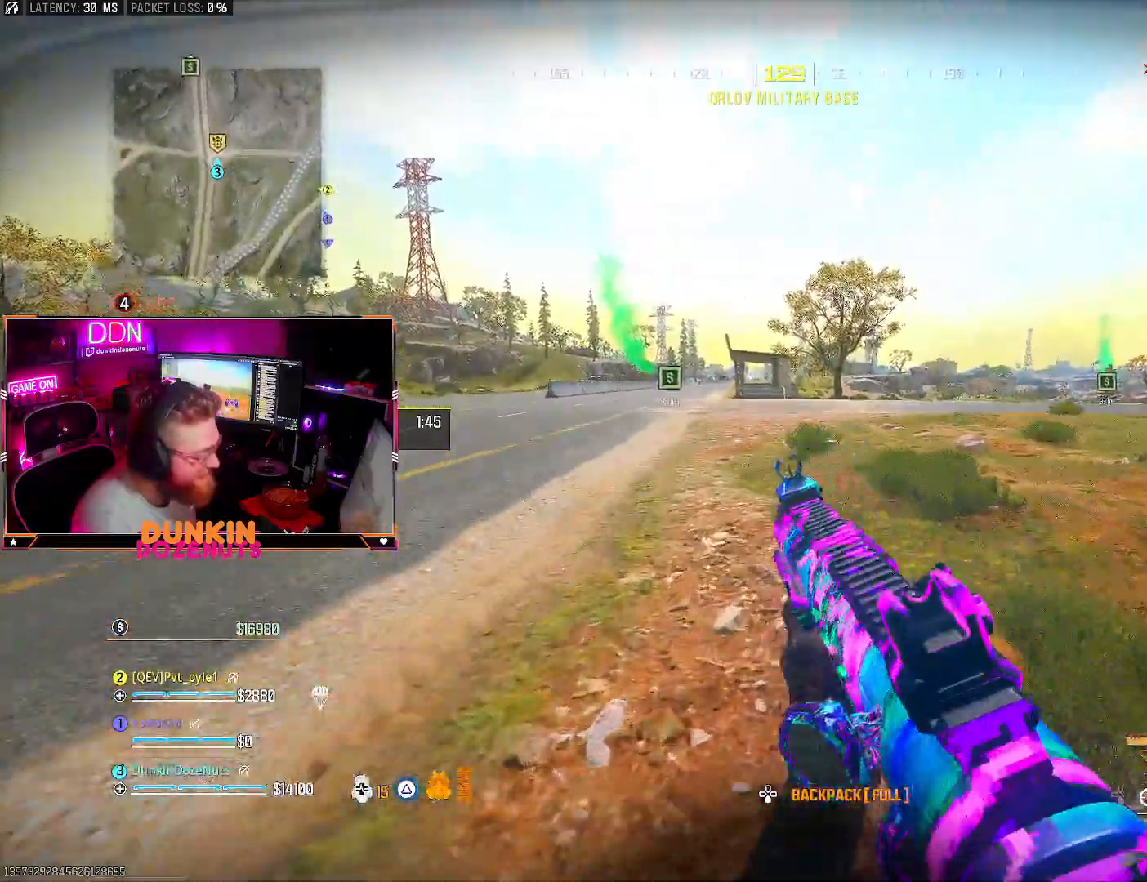
{"dt_ms": 1000, "buttons": ["CIRCLE"], "left_stick": "up-left", "right_stick": "center"}
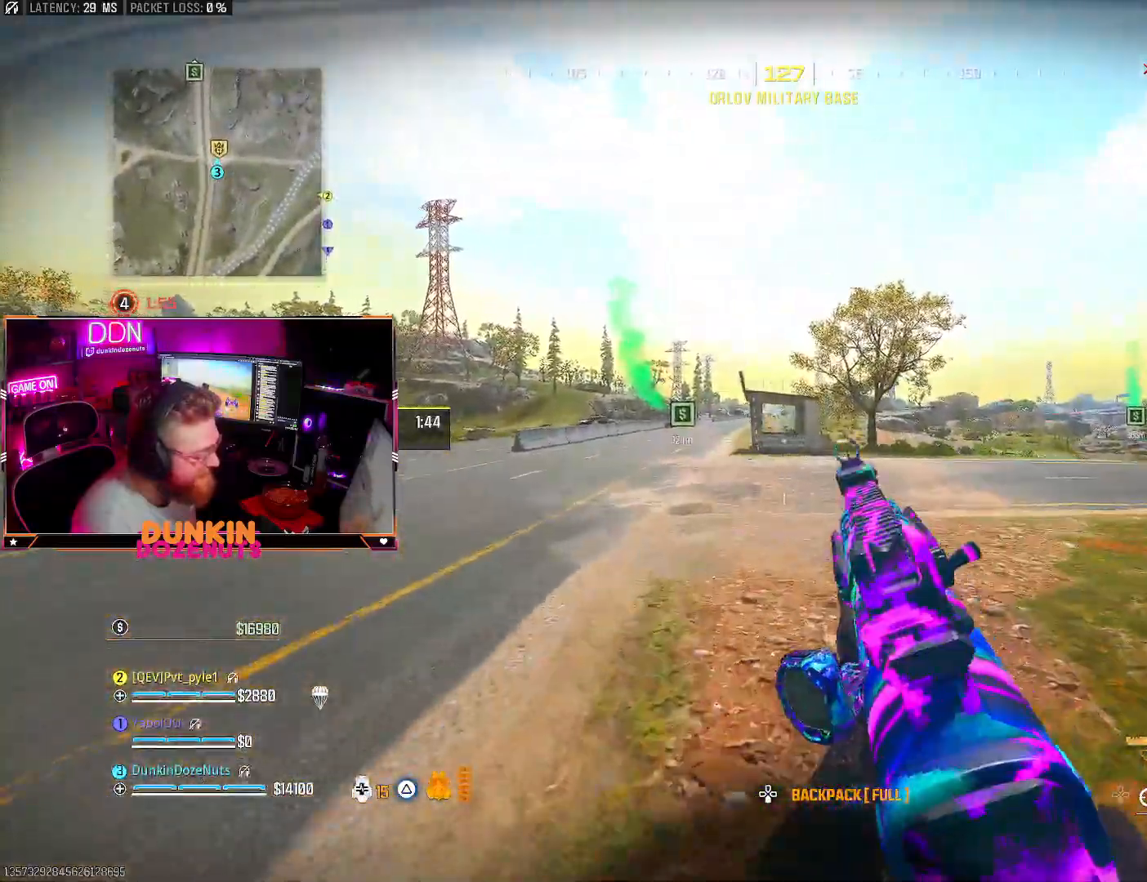
{"dt_ms": 500, "buttons": ["CROSS", "L3"], "left_stick": "up-left", "right_stick": "center", "events": [[83, "L3", "down"], [233, "L3", "up"], [350, "CIRCLE", "up"], [400, "CROSS", "down"], [417, "L3", "down"]]}
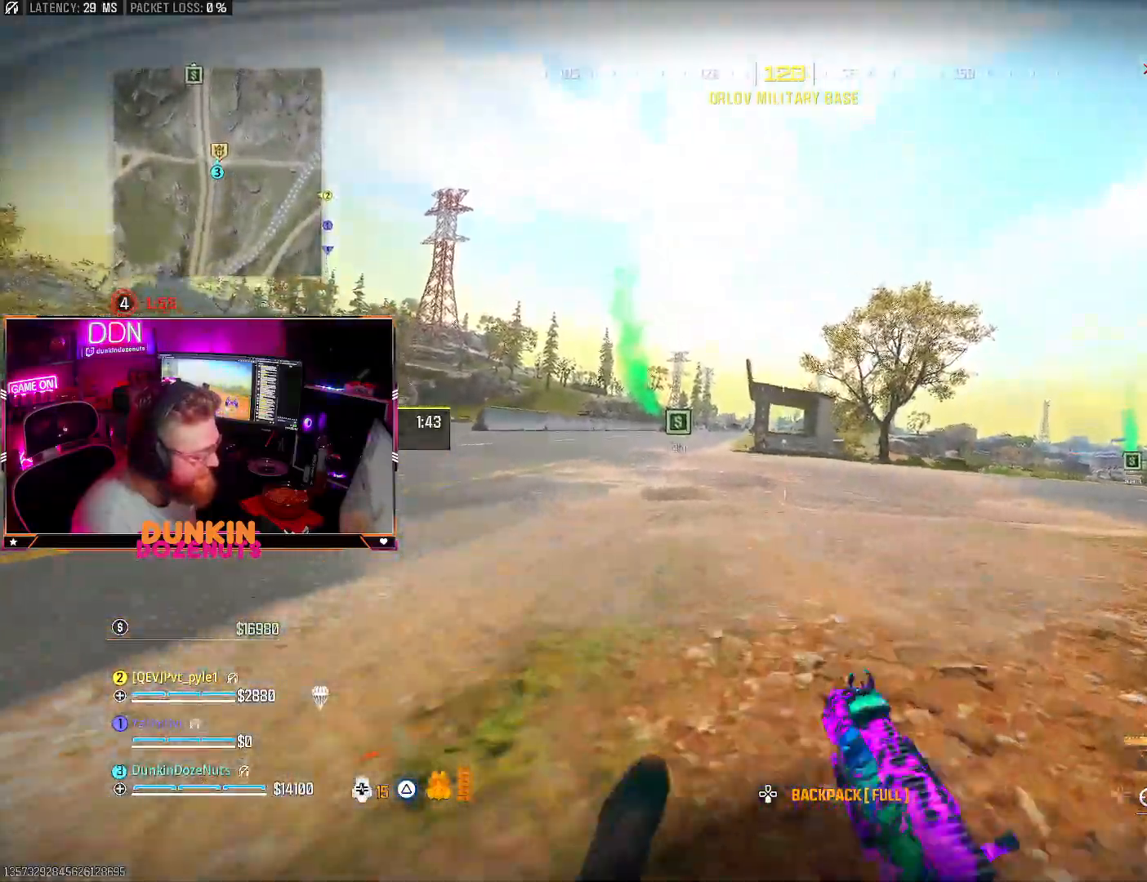
{"dt_ms": 500, "buttons": ["CIRCLE"], "left_stick": "up-left", "right_stick": "center", "events": [[33, "L3", "up"], [83, "L3", "down"], [250, "L3", "up"], [283, "CROSS", "up"], [333, "CROSS", "down"], [350, "L3", "down"], [450, "L3", "up"], [467, "CIRCLE", "down"], [467, "CROSS", "up"]]}
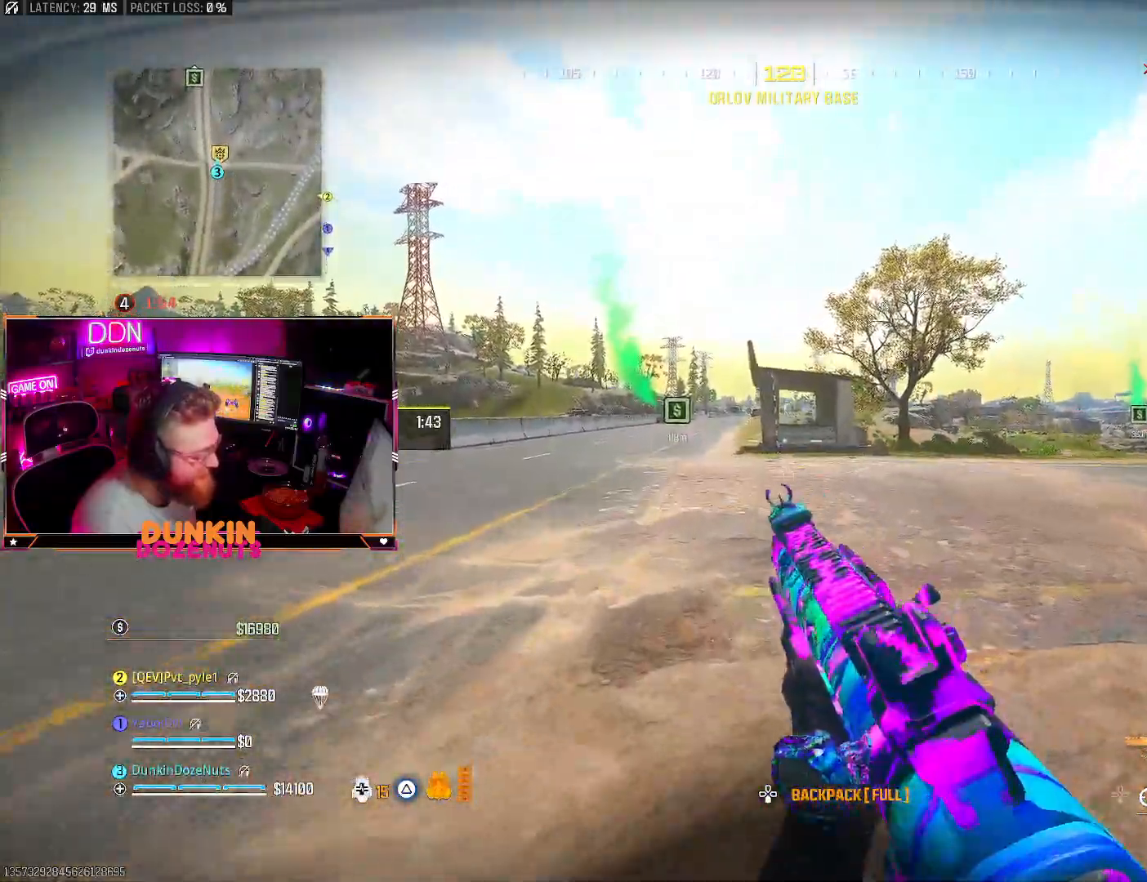
{"dt_ms": 500, "buttons": ["CIRCLE"], "left_stick": "up-left", "right_stick": "center", "events": [[50, "L3", "down"], [167, "L3", "up"]]}
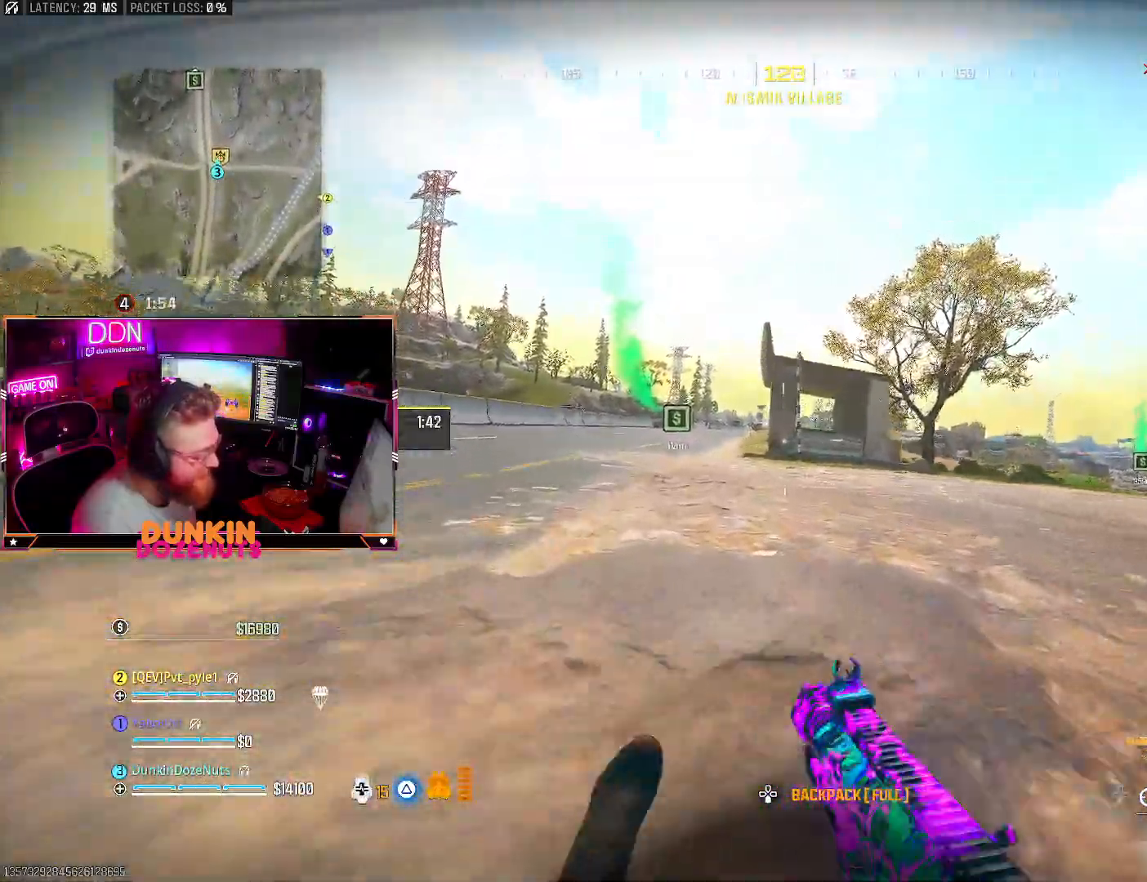
{"dt_ms": 500, "buttons": ["CROSS"], "left_stick": "up-left", "right_stick": "center", "events": [[33, "CIRCLE", "up"], [50, "CROSS", "down"], [67, "L3", "down"], [167, "L3", "up"], [283, "L3", "down"], [300, "CROSS", "up"], [417, "L3", "up"], [500, "CROSS", "down"]]}
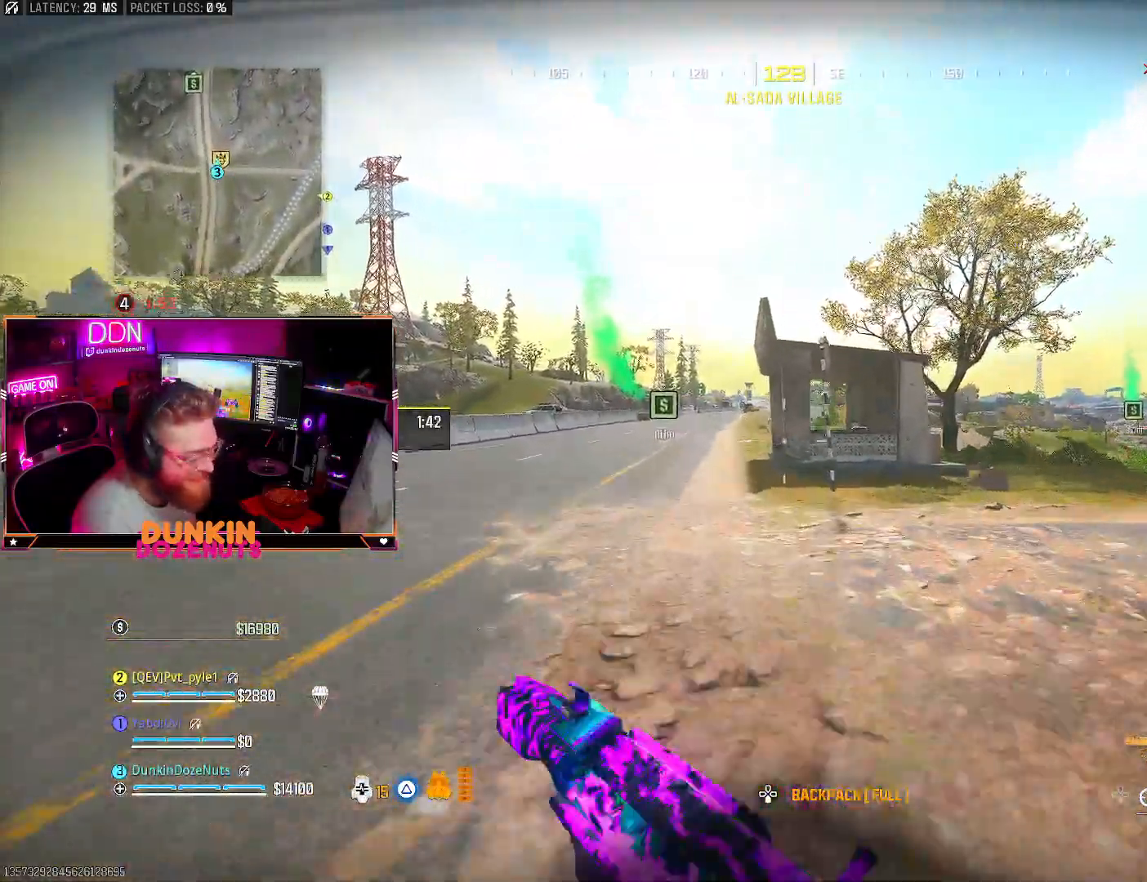
{"dt_ms": 500, "buttons": ["CIRCLE"], "left_stick": "up-left", "right_stick": "center", "events": [[33, "L3", "down"], [100, "CROSS", "up"], [100, "L3", "up"], [167, "CIRCLE", "down"]]}